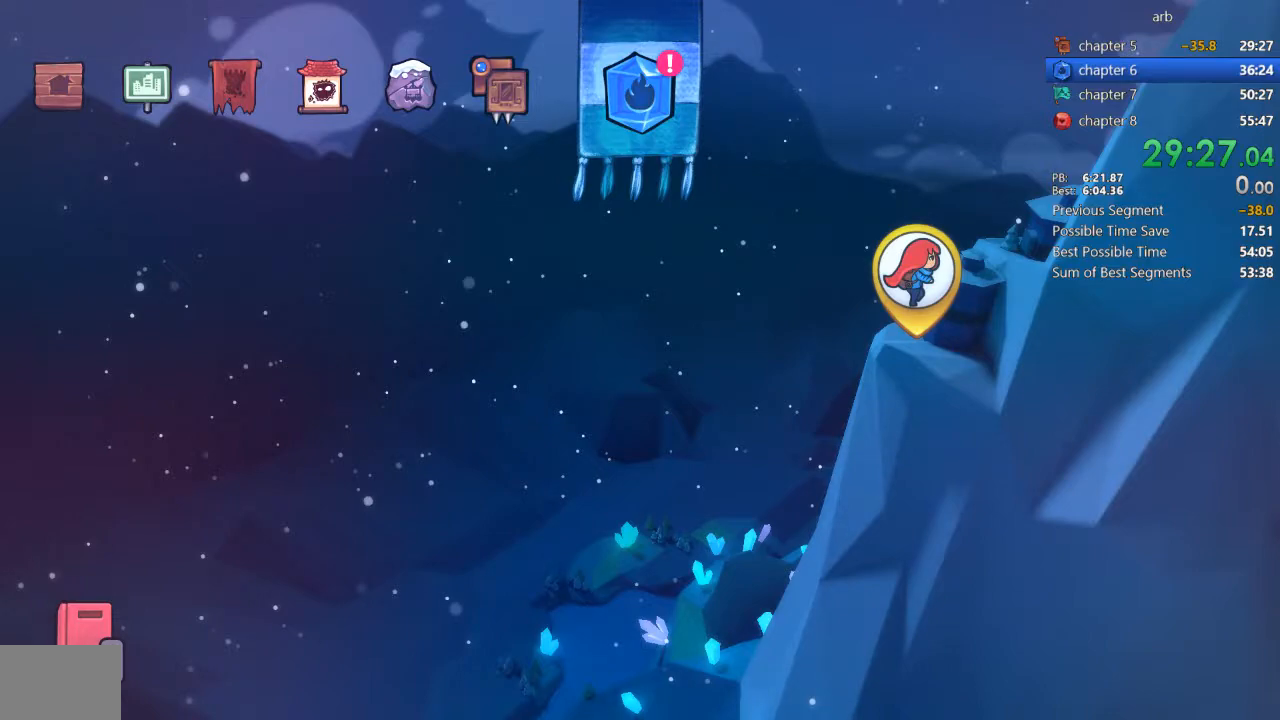
Gameplay with a controller (PlayStation layout); each line is a JSON object with the inputs held at the frame after it. "events" lists button and stick changes between this image and that frame as [ms after this image, input, new state], when the widget could be followed in between. Not read: L3 R3 TRIANGLE.
{"buttons": ["DPAD_DOWN", "DPAD_LEFT"], "events": [[150, "DPAD_RIGHT", "down"], [283, "DPAD_DOWN", "down"], [417, "DPAD_RIGHT", "up"], [450, "DPAD_LEFT", "down"]]}
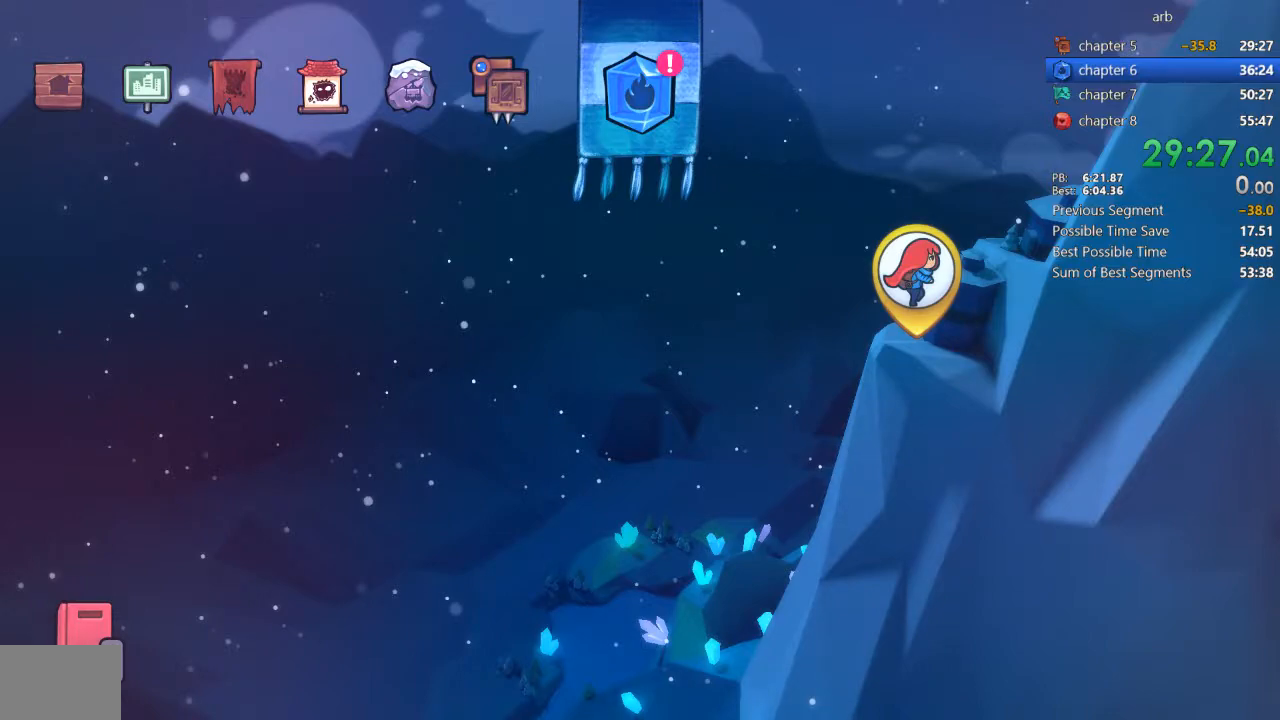
{"buttons": ["DPAD_UP", "DPAD_RIGHT"], "events": [[50, "DPAD_DOWN", "up"], [217, "DPAD_LEFT", "up"], [417, "DPAD_UP", "down"], [483, "DPAD_RIGHT", "down"]]}
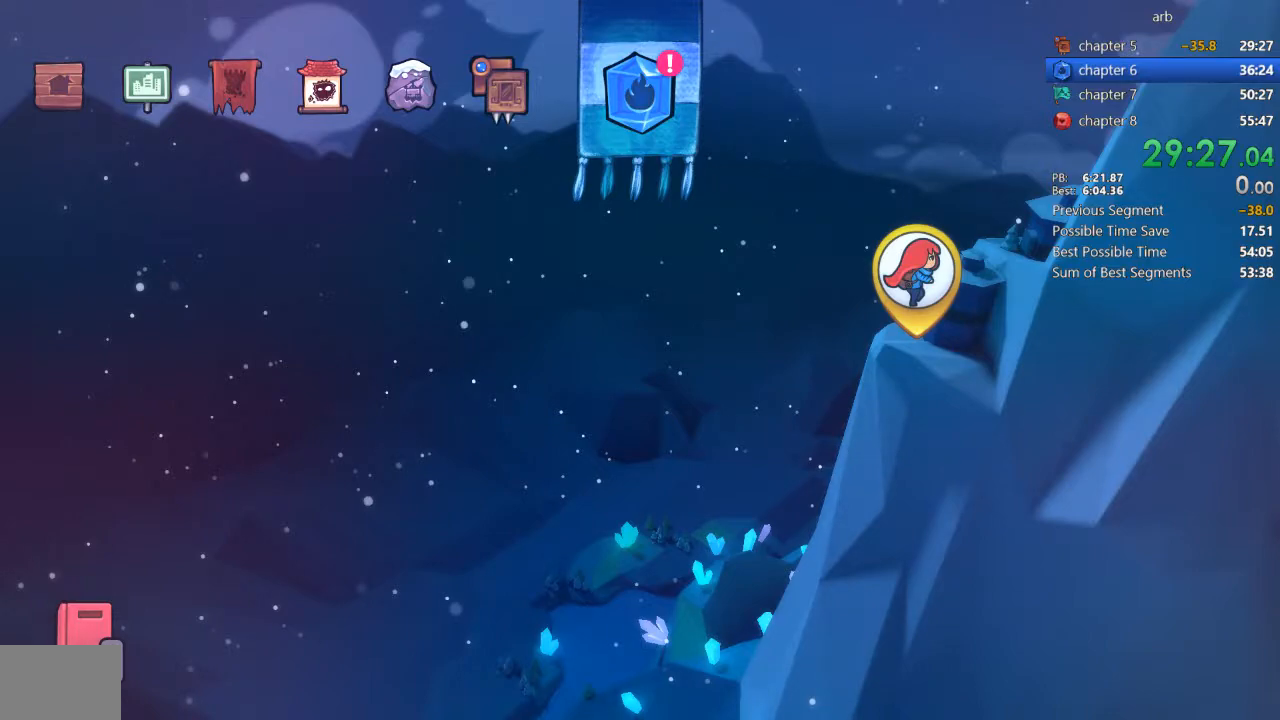
{"buttons": [], "events": [[17, "DPAD_UP", "up"], [83, "DPAD_DOWN", "down"], [183, "DPAD_DOWN", "up"], [183, "DPAD_LEFT", "down"], [183, "DPAD_RIGHT", "up"], [317, "DPAD_LEFT", "up"]]}
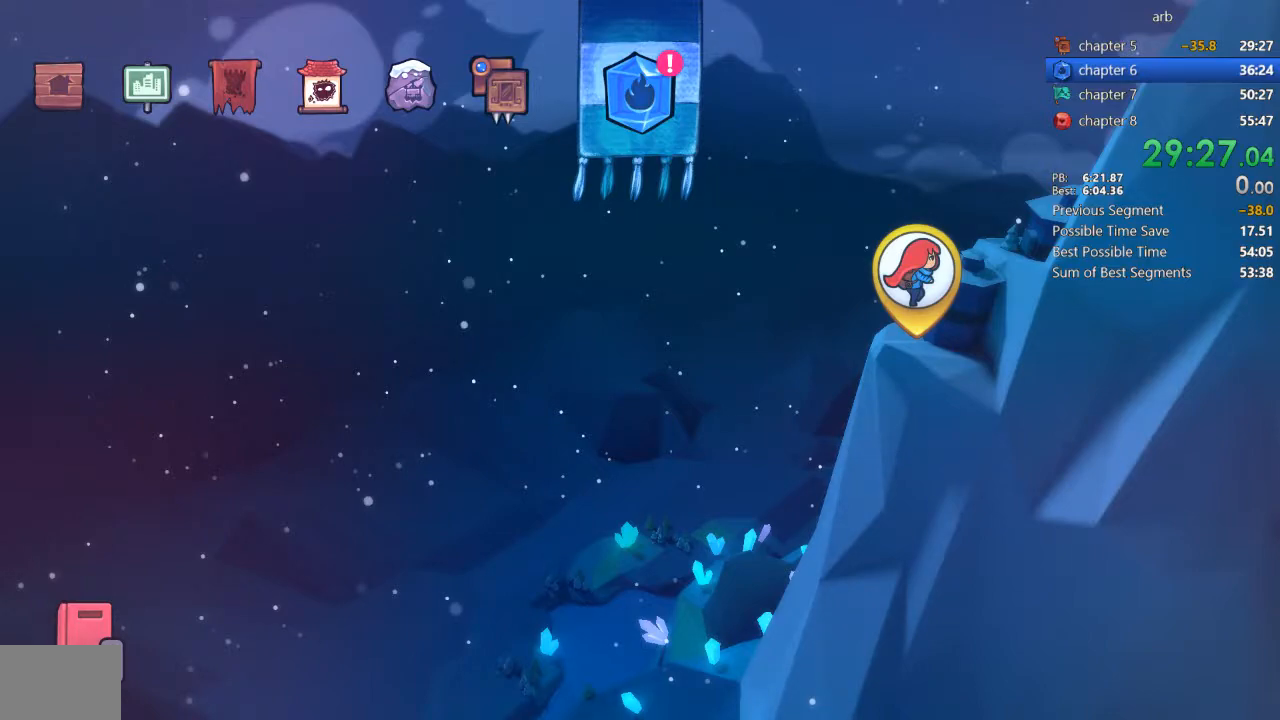
{"buttons": ["DPAD_DOWN"], "events": [[450, "DPAD_DOWN", "down"]]}
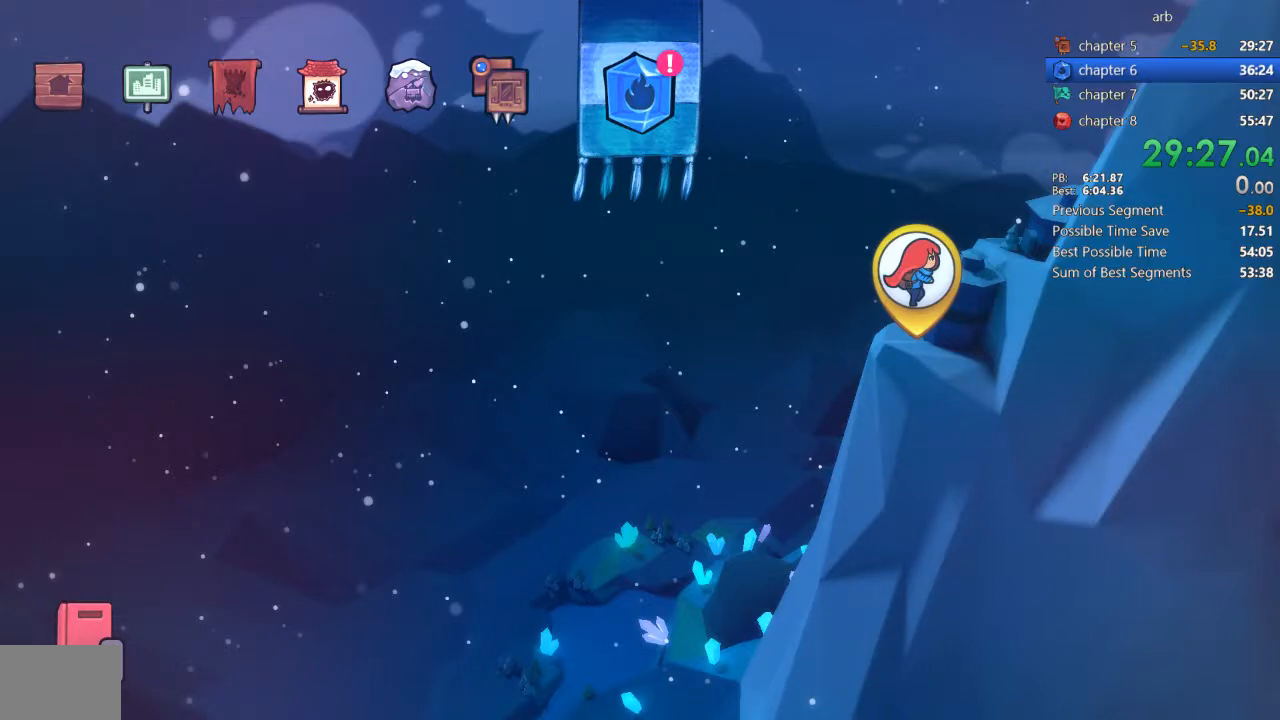
{"buttons": ["DPAD_LEFT"], "events": [[17, "DPAD_RIGHT", "down"], [183, "DPAD_DOWN", "up"], [183, "DPAD_LEFT", "down"], [183, "DPAD_RIGHT", "up"], [317, "DPAD_DOWN", "down"], [383, "DPAD_DOWN", "up"]]}
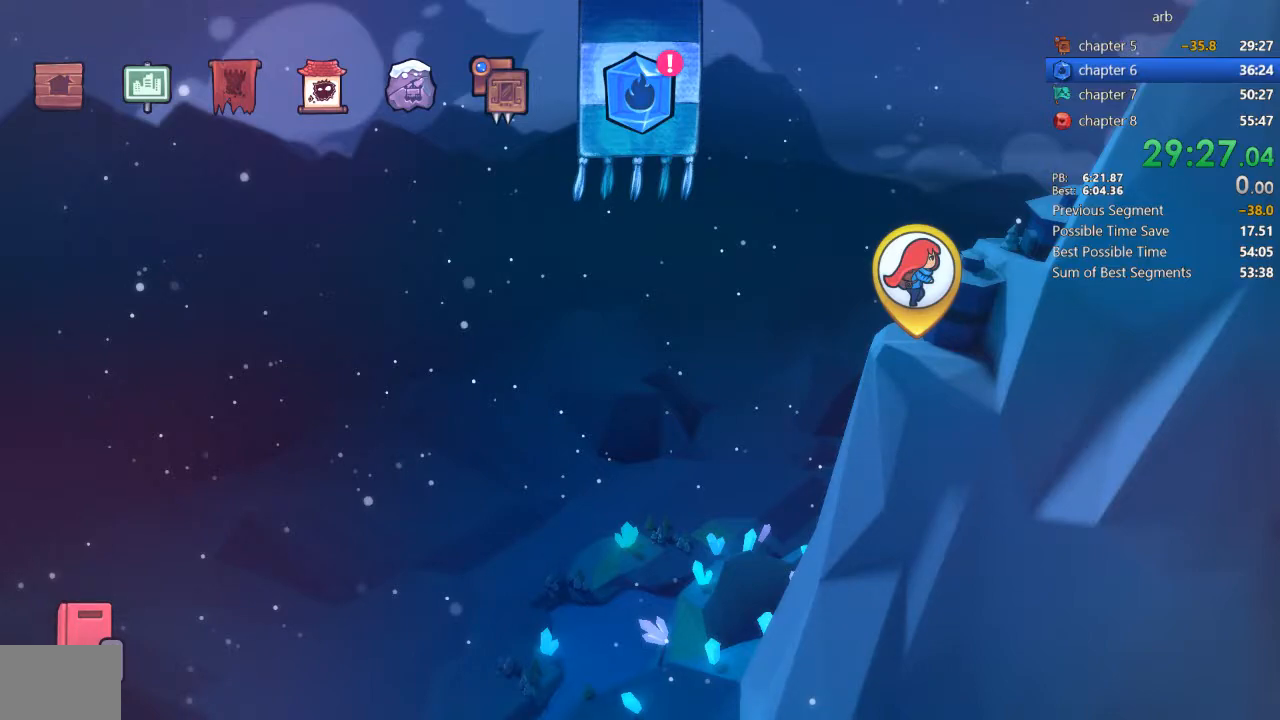
{"buttons": ["DPAD_UP", "DPAD_LEFT"]}
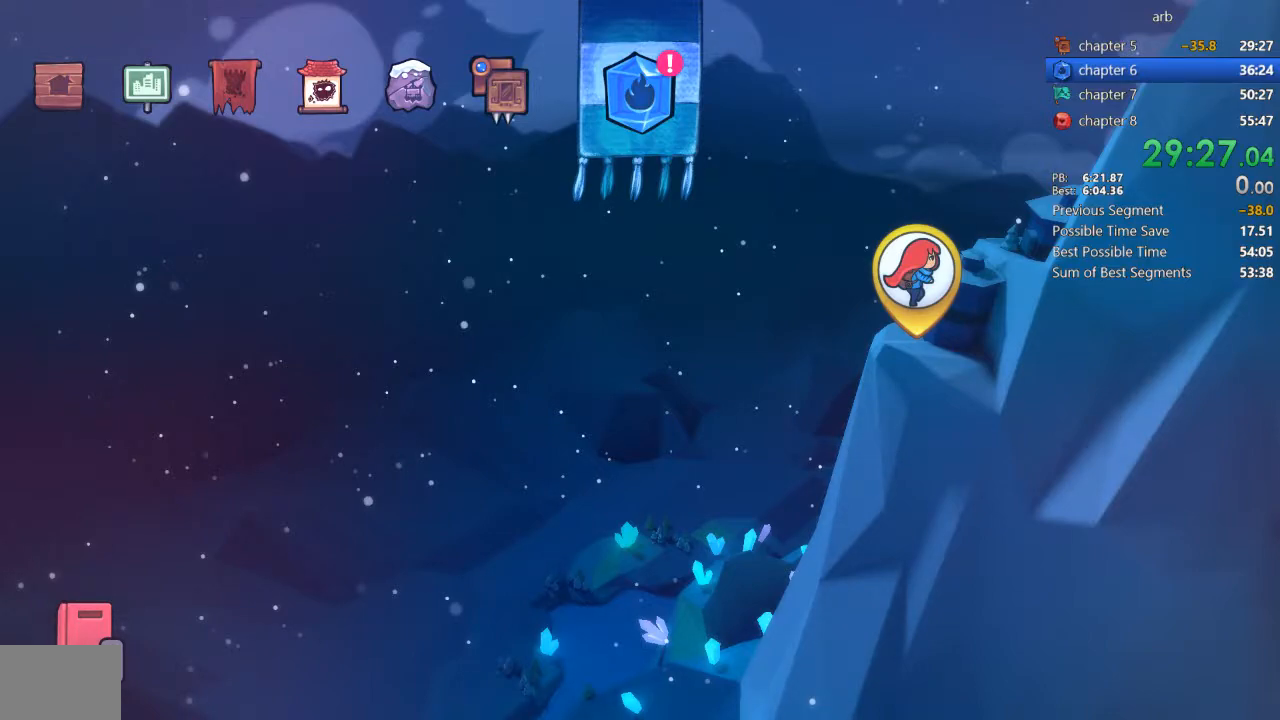
{"buttons": [], "events": [[150, "DPAD_UP", "up"], [317, "DPAD_LEFT", "up"]]}